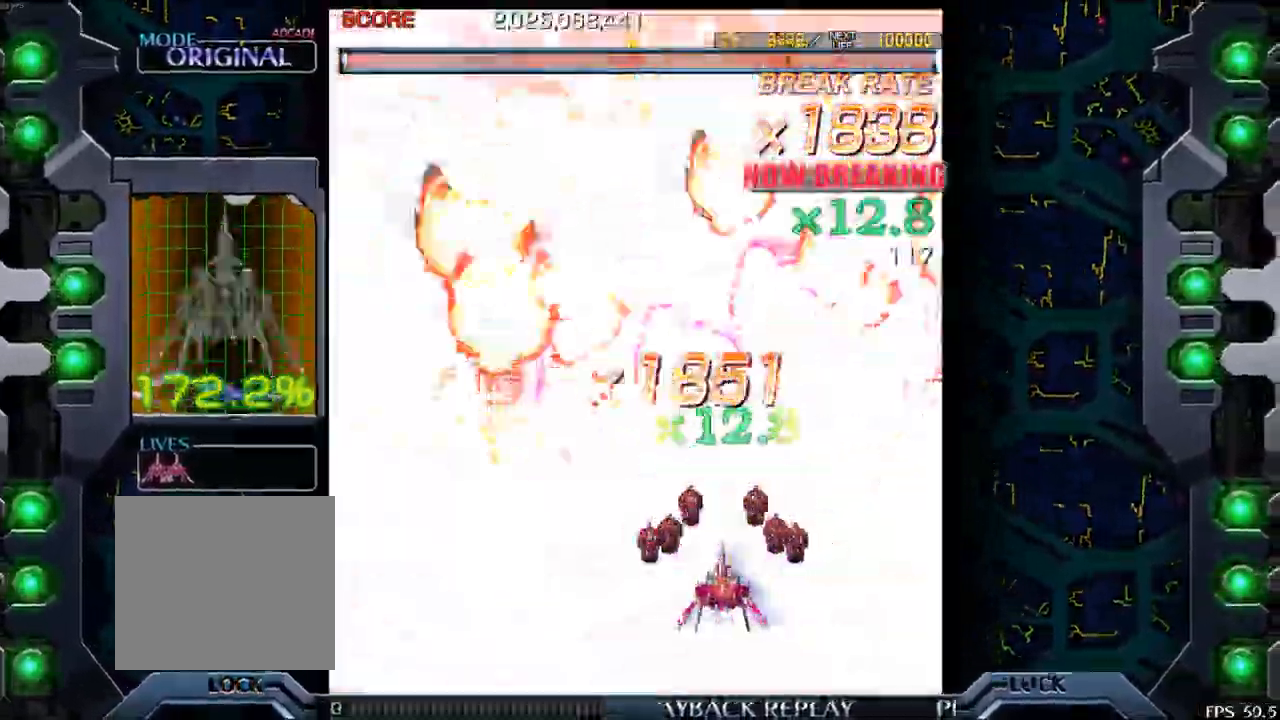
Gameplay with a controller (arcade stick); each line is a JSON object with the inputs held at the frame after it. "events" lists button and stick changes between this image and that frame as [ms after this image, input, new state], when the widget could be followed in between. Not read: L3 R3.
{"buttons": [], "left_stick": "left", "events": [[400, "left_stick", "left"]]}
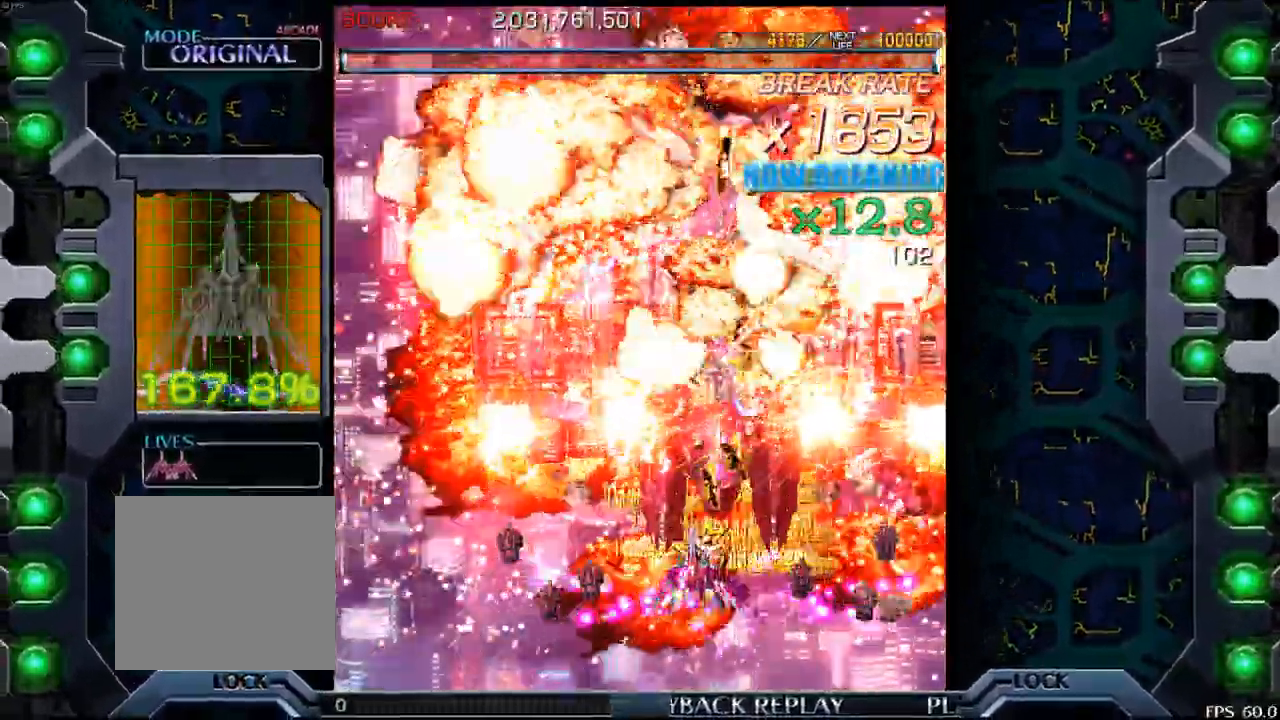
{"buttons": [], "left_stick": "down", "events": [[83, "left_stick", "center"], [450, "left_stick", "down"]]}
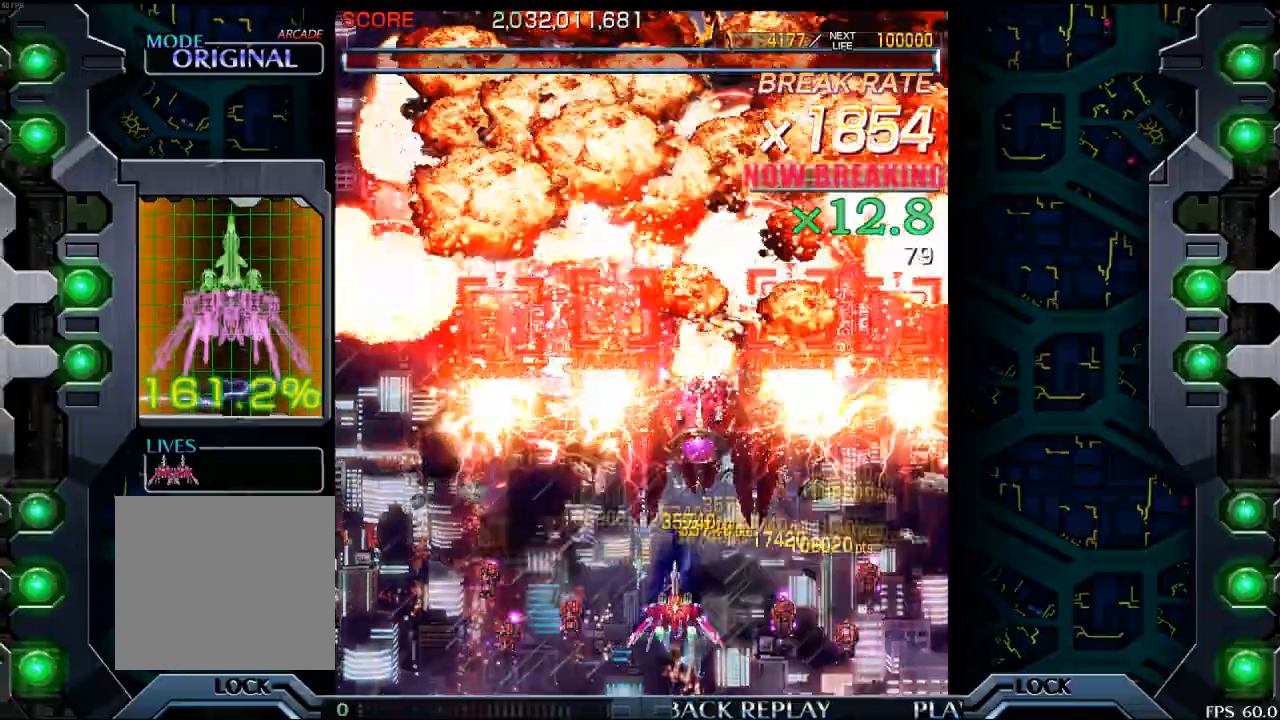
{"buttons": [], "left_stick": "center", "events": [[67, "left_stick", "center"]]}
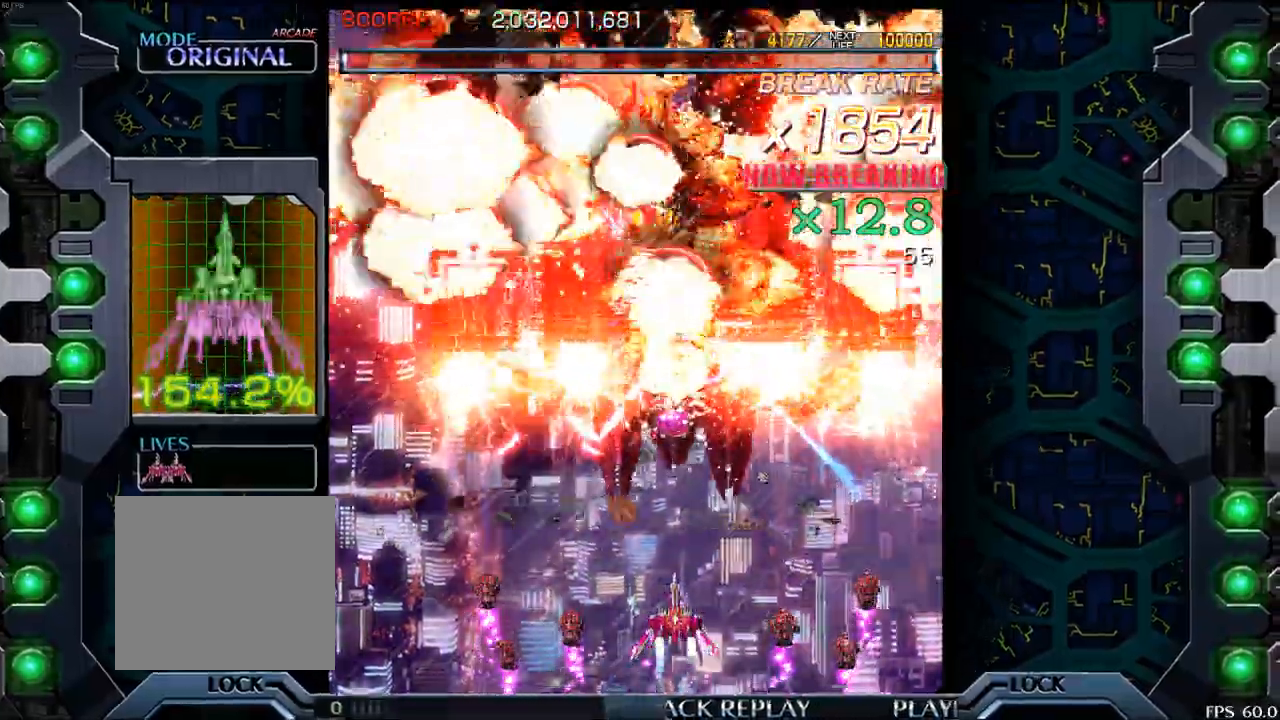
{"buttons": [], "left_stick": "center", "events": []}
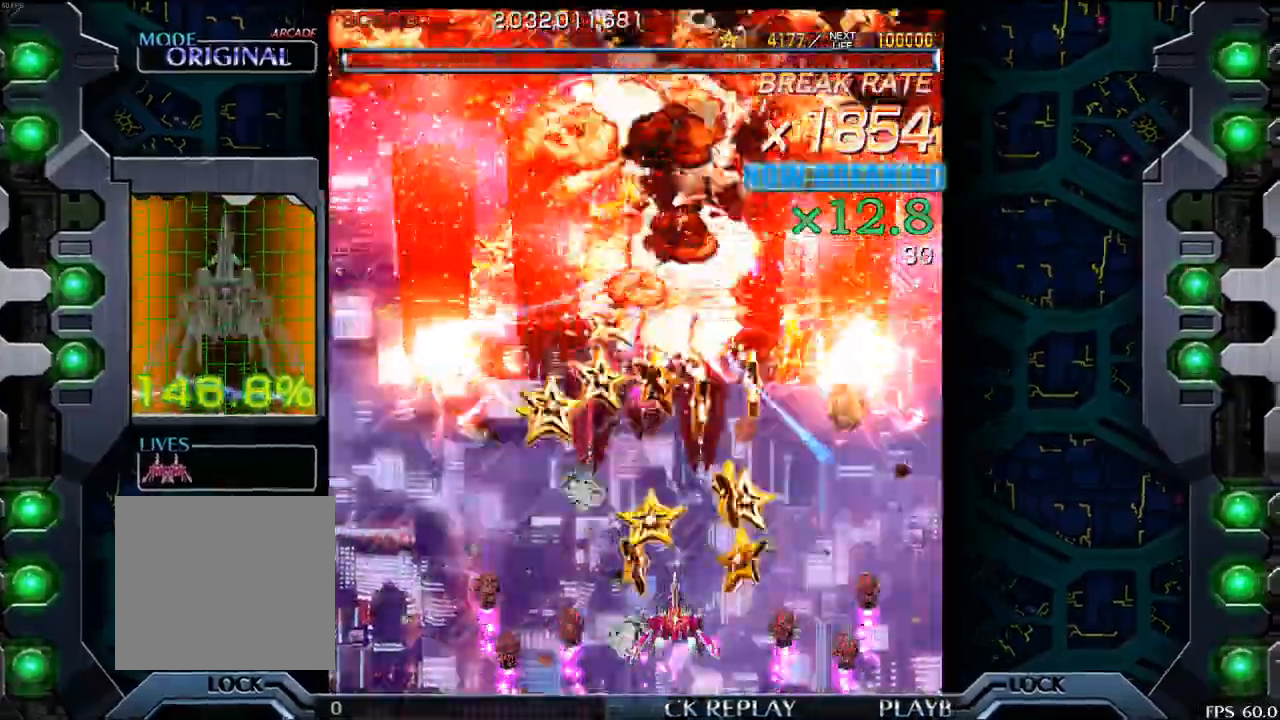
{"buttons": [], "left_stick": "center"}
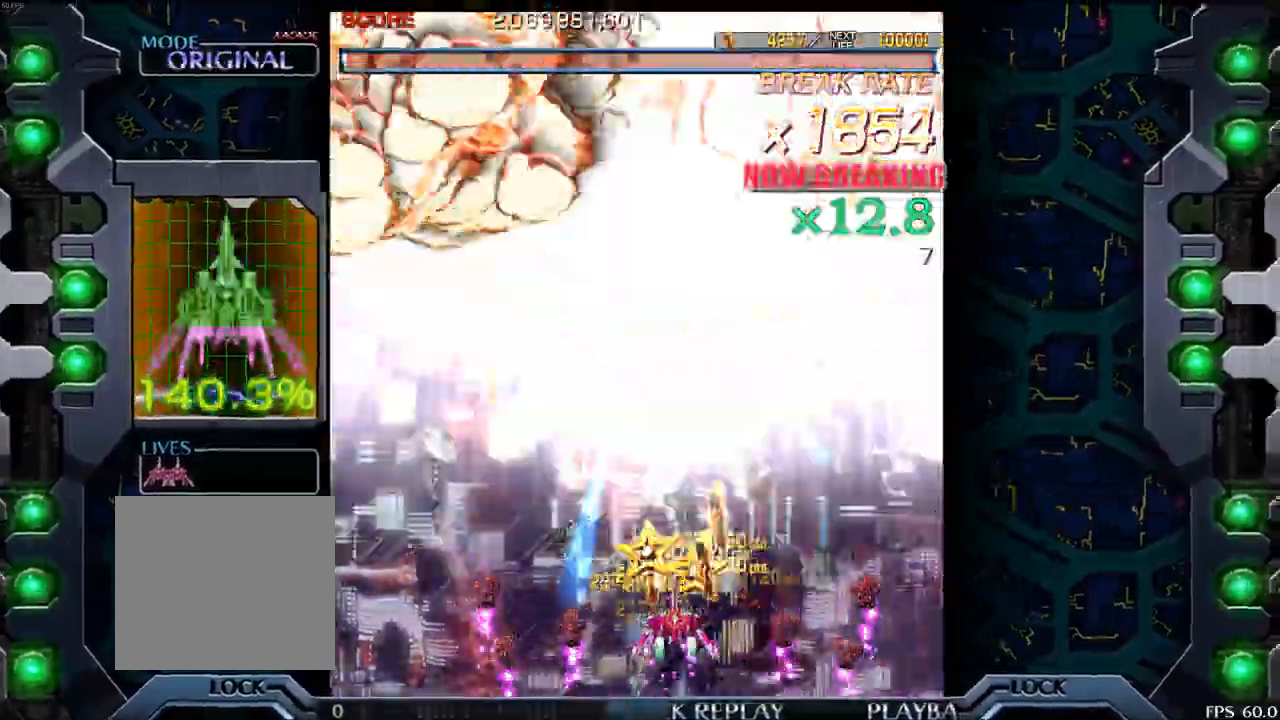
{"buttons": [], "left_stick": "center", "events": [[317, "left_stick", "left"], [450, "left_stick", "center"]]}
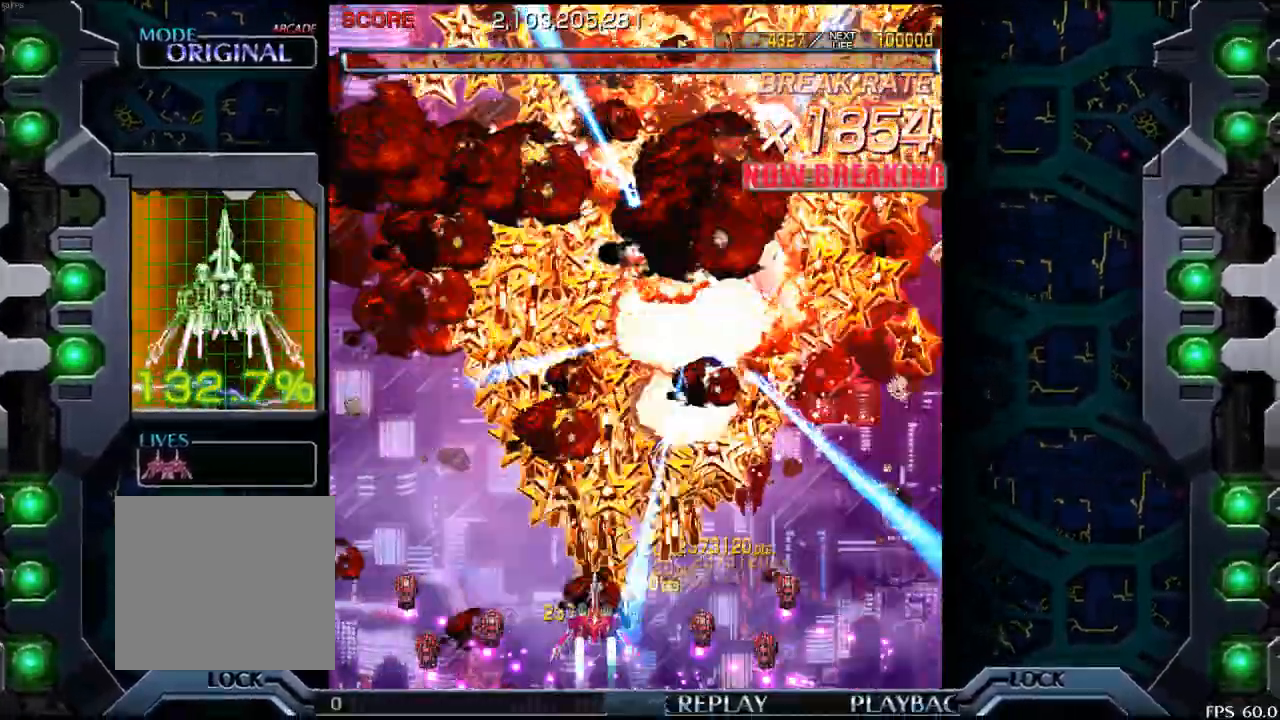
{"buttons": [], "left_stick": "center", "events": []}
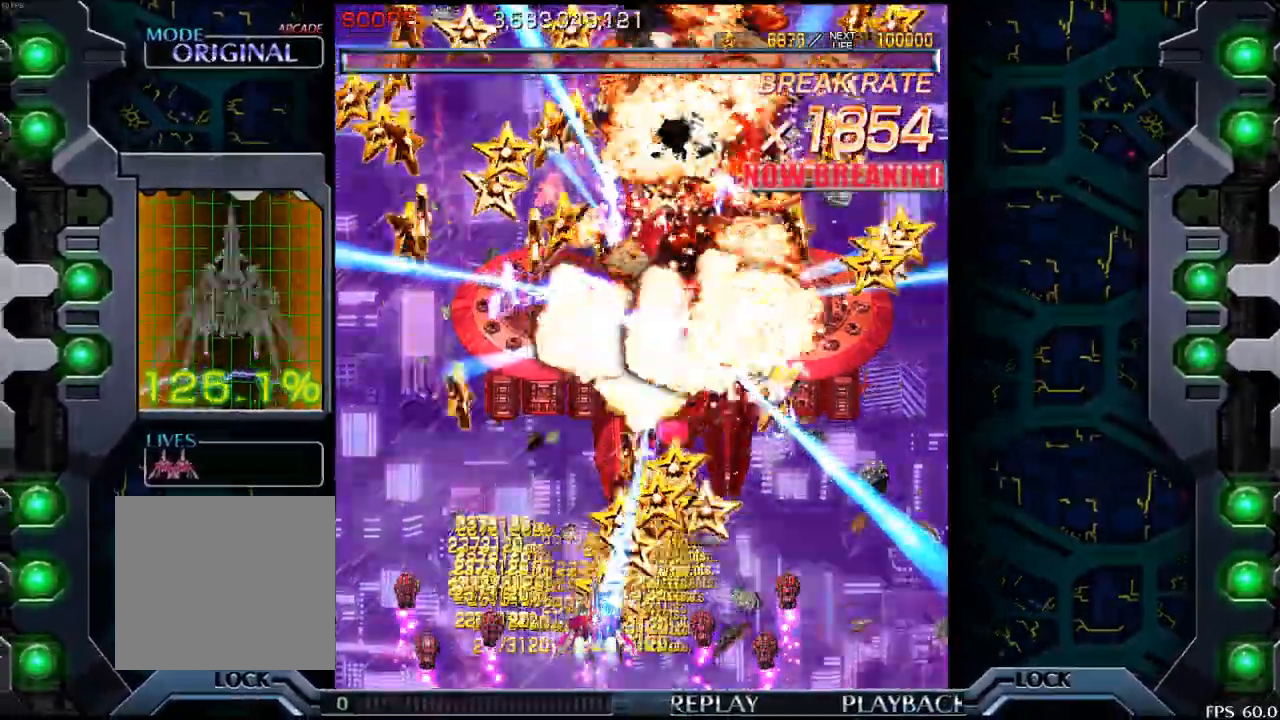
{"buttons": [], "left_stick": "up-left", "events": [[367, "left_stick", "up-left"]]}
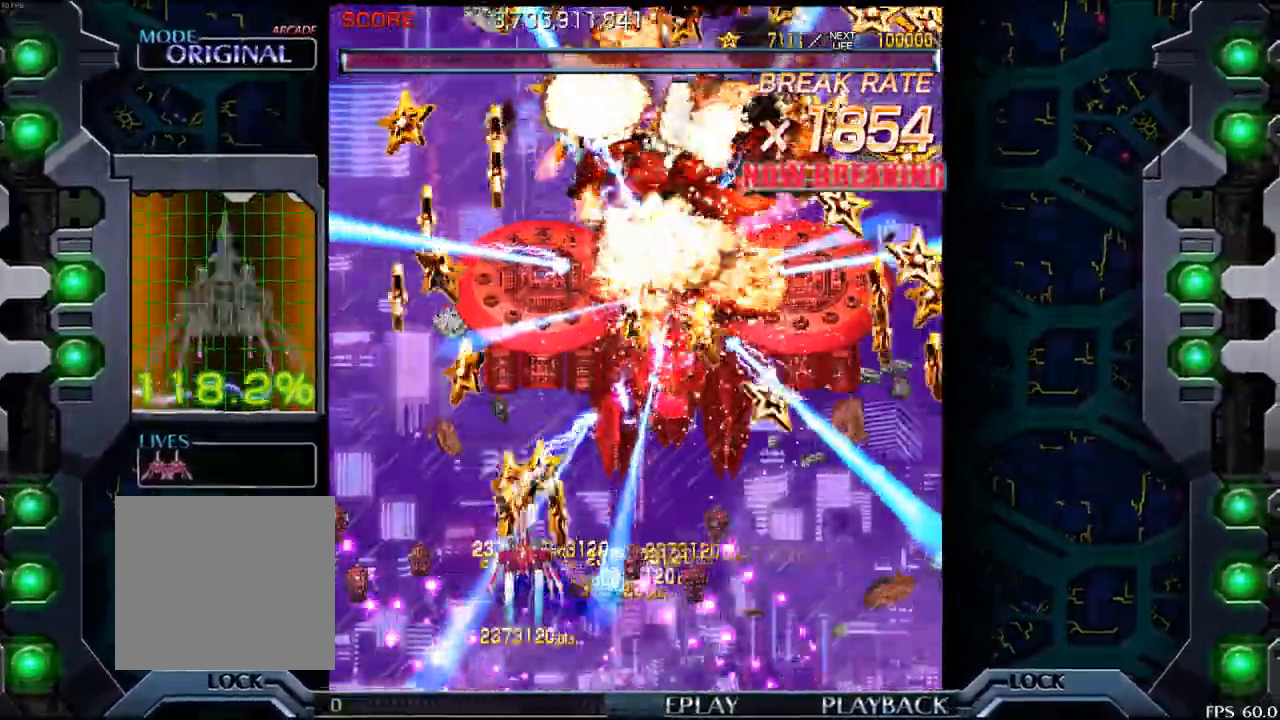
{"buttons": [], "left_stick": "center", "events": [[17, "left_stick", "center"], [283, "left_stick", "up-right"], [417, "left_stick", "center"]]}
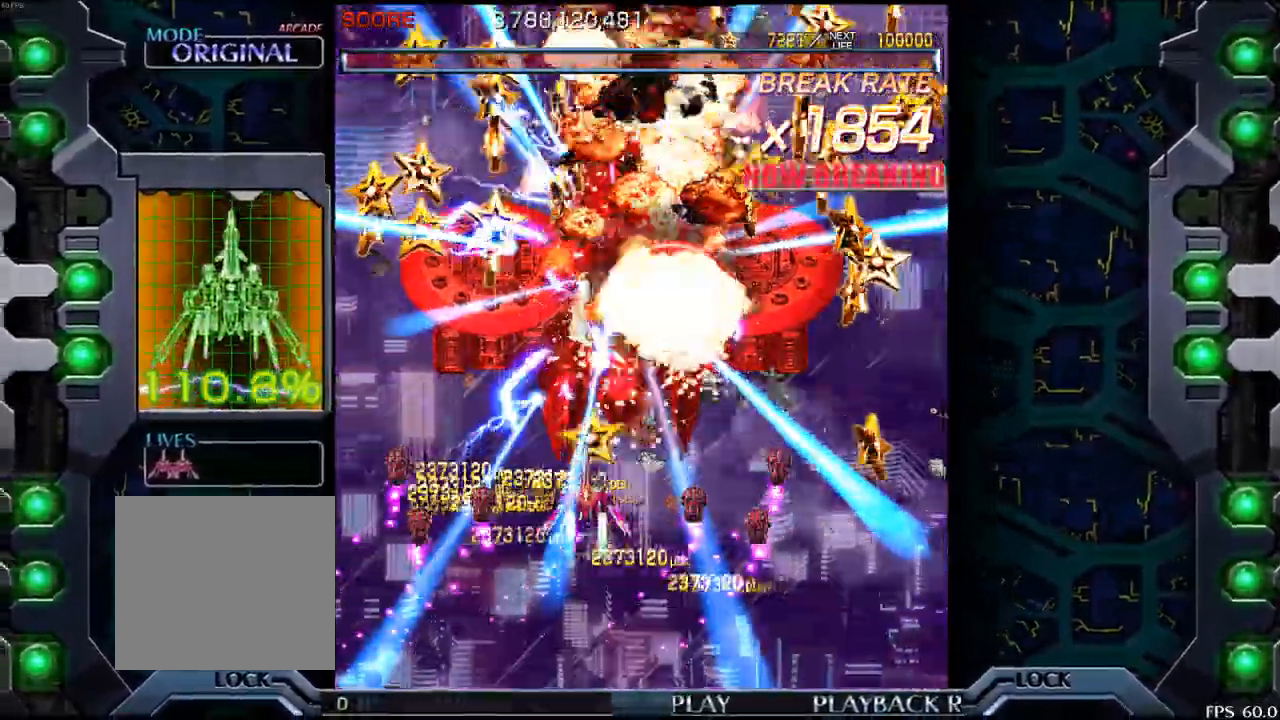
{"buttons": [], "left_stick": "center", "events": [[317, "left_stick", "up-right"], [467, "left_stick", "center"]]}
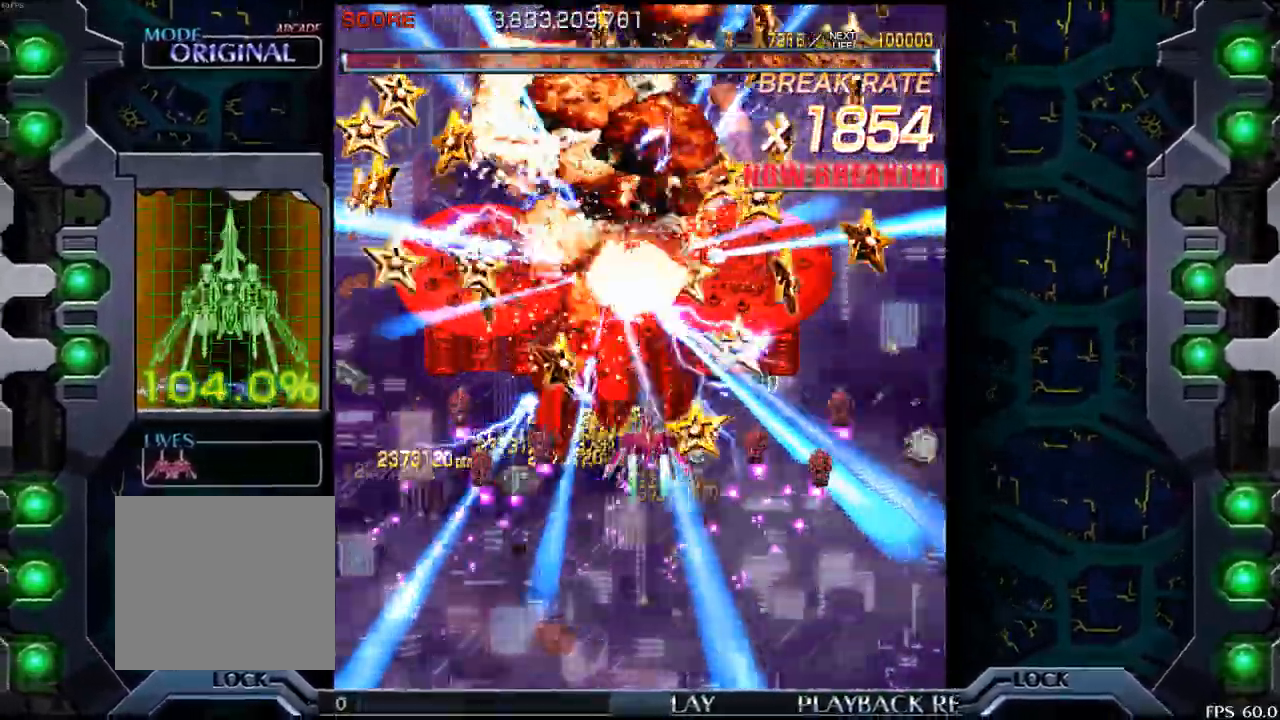
{"buttons": [], "left_stick": "center", "events": []}
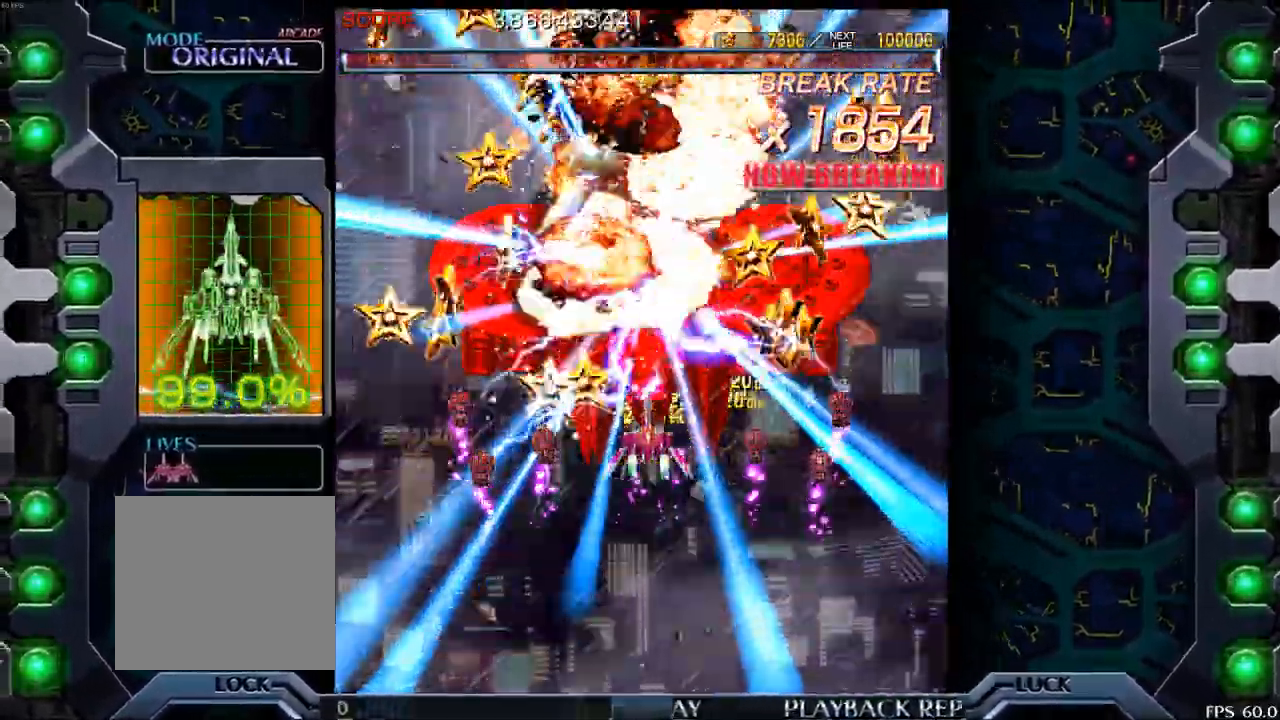
{"buttons": [], "left_stick": "center", "events": []}
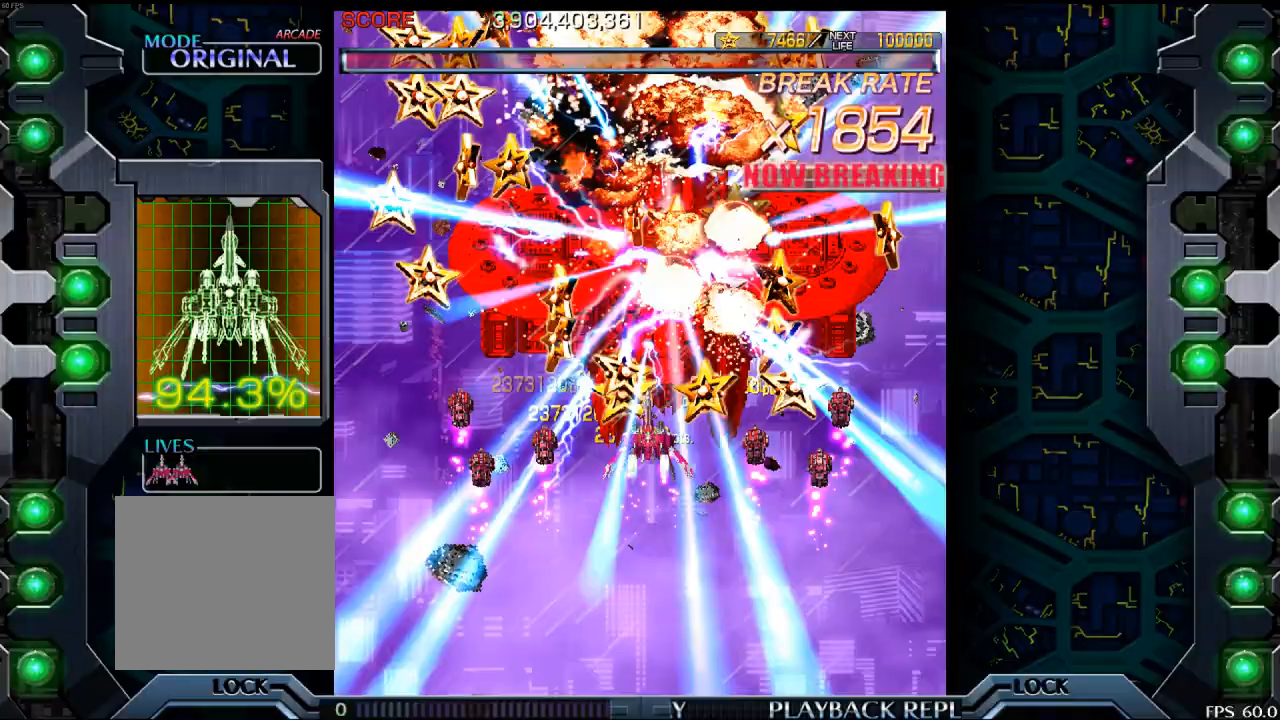
{"buttons": [], "left_stick": "center", "events": []}
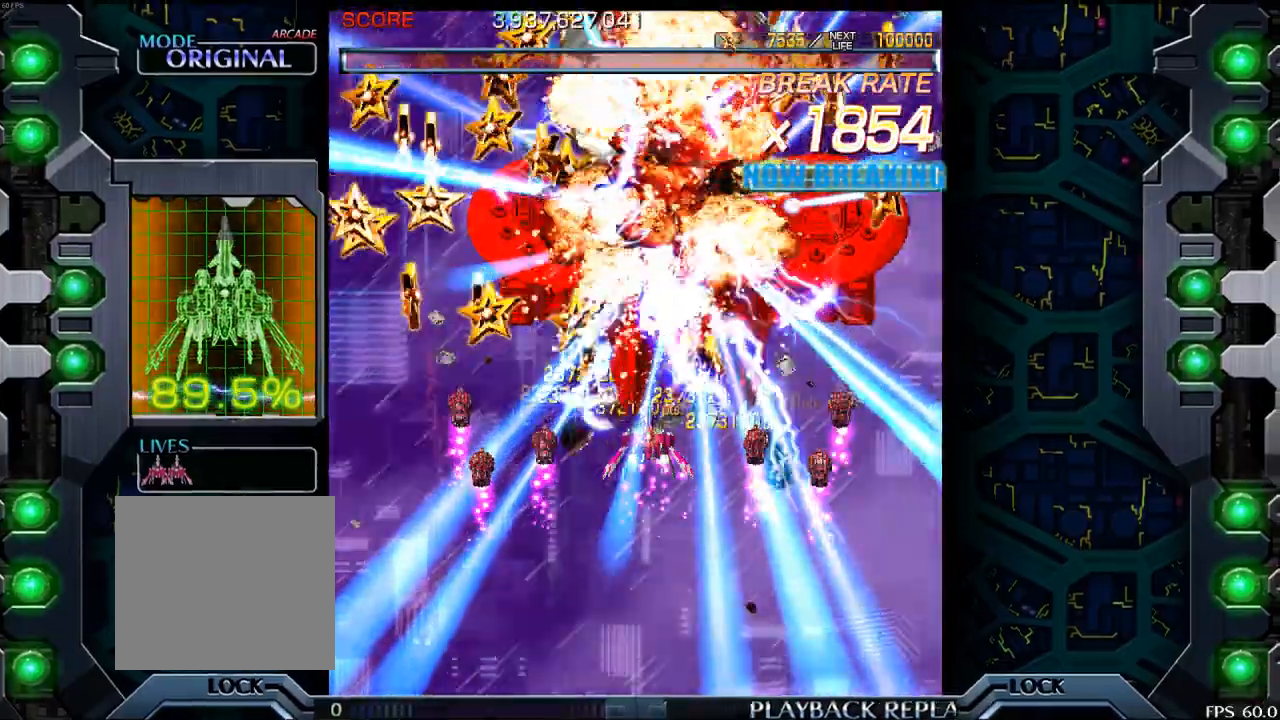
{"buttons": [], "left_stick": "center", "events": []}
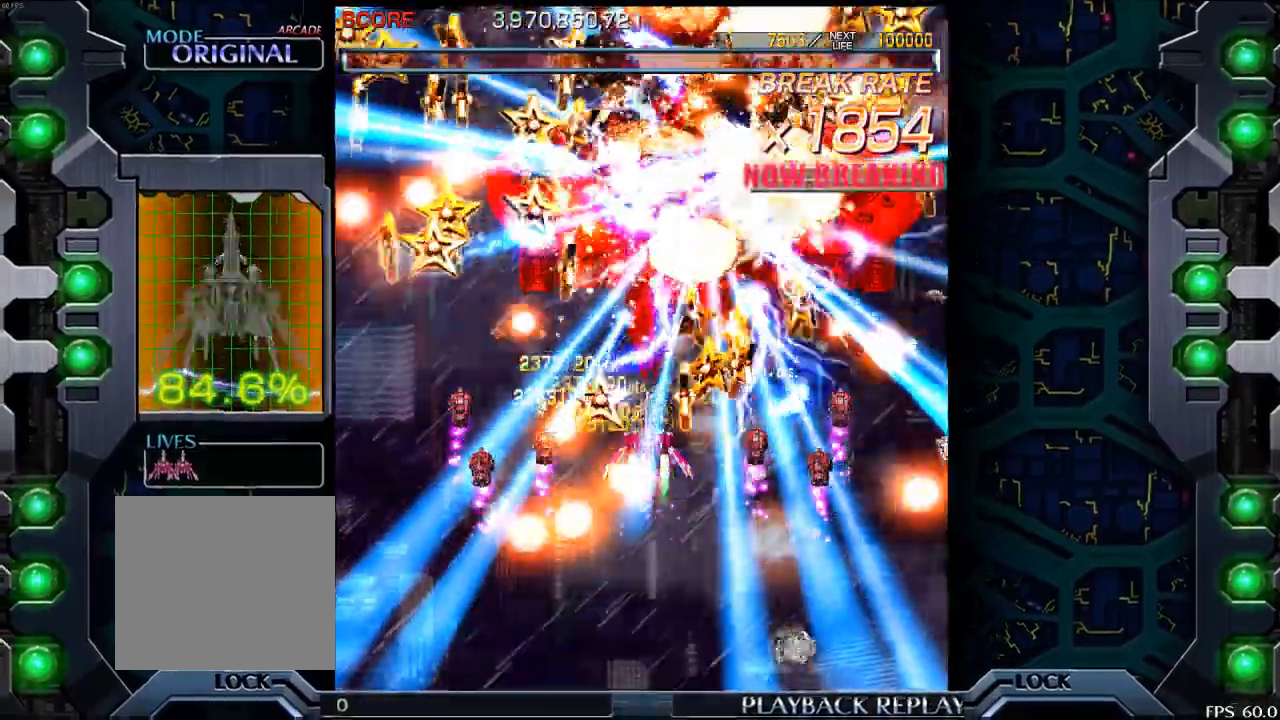
{"buttons": [], "left_stick": "center", "events": []}
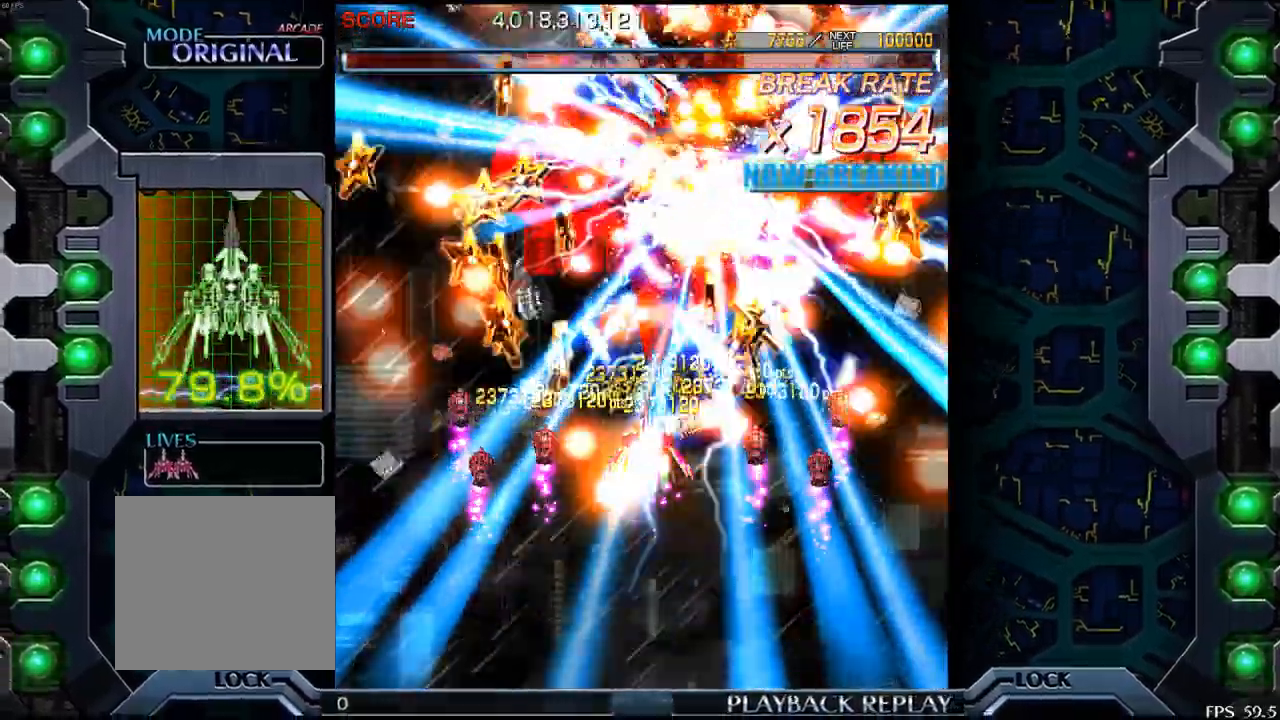
{"buttons": [], "left_stick": "center", "events": []}
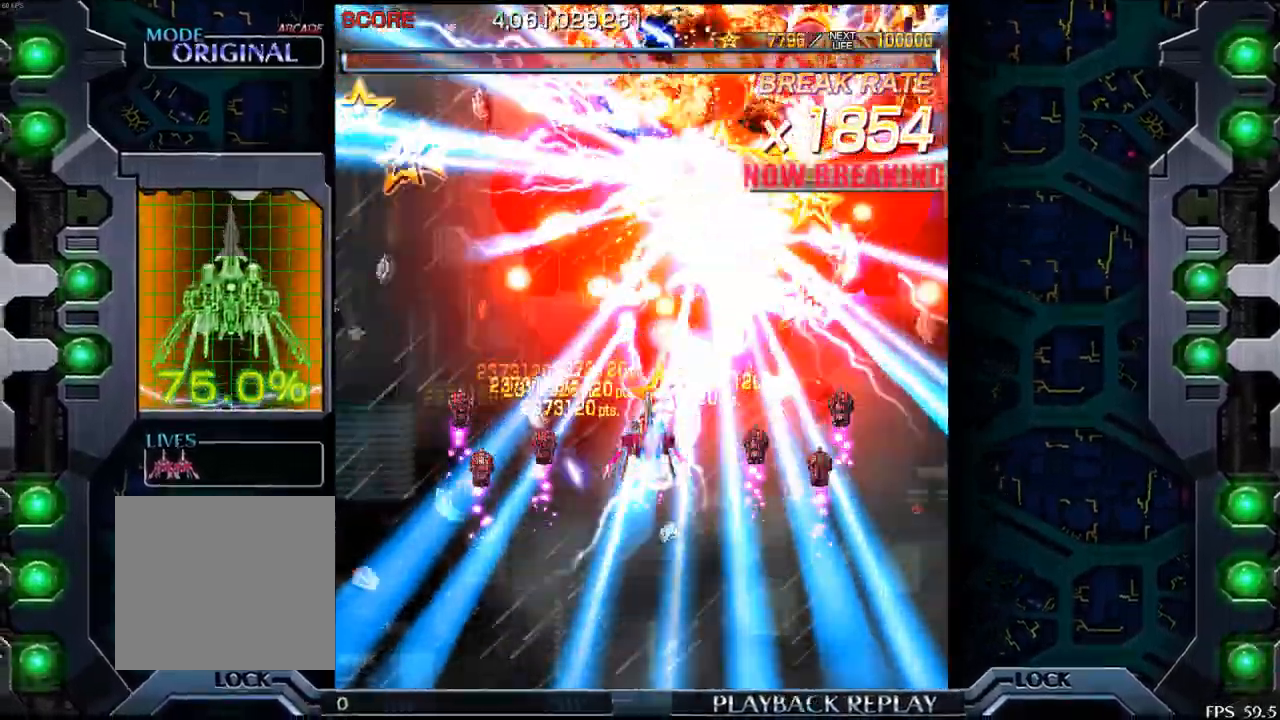
{"buttons": [], "left_stick": "center", "events": []}
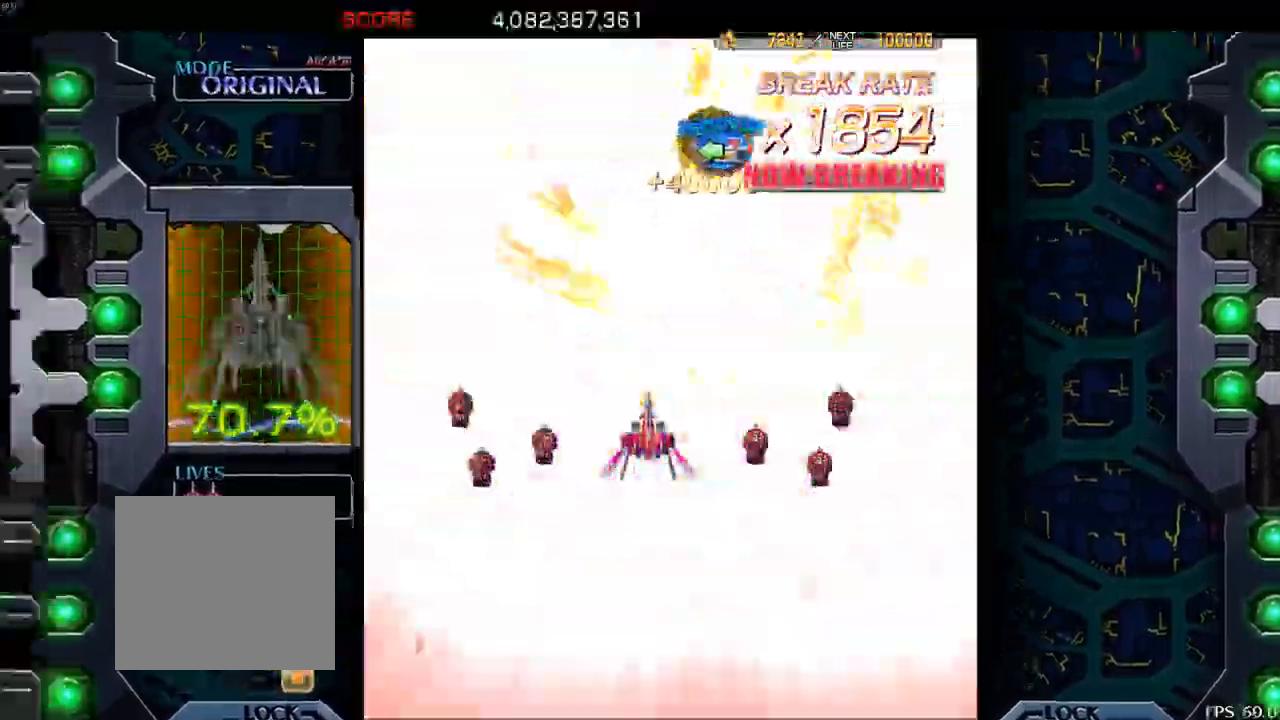
{"buttons": [], "left_stick": "center", "events": [[167, "left_stick", "down"], [267, "left_stick", "center"]]}
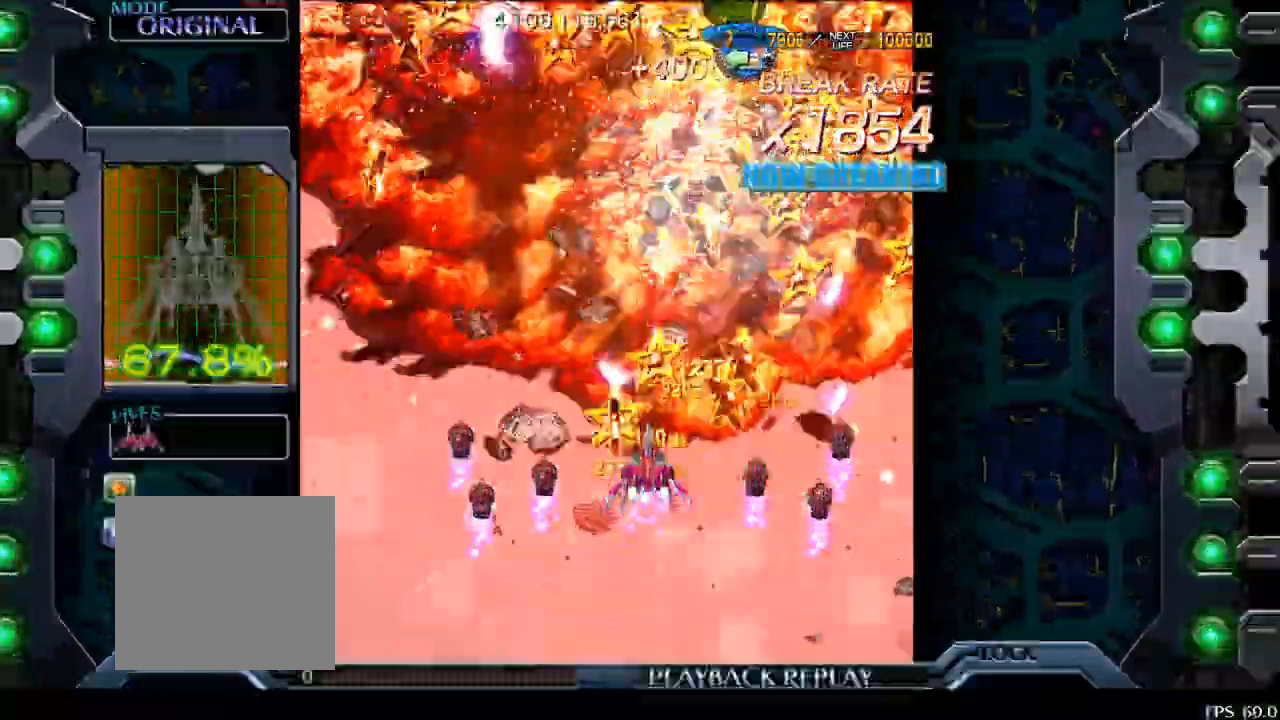
{"buttons": [], "left_stick": "center", "events": []}
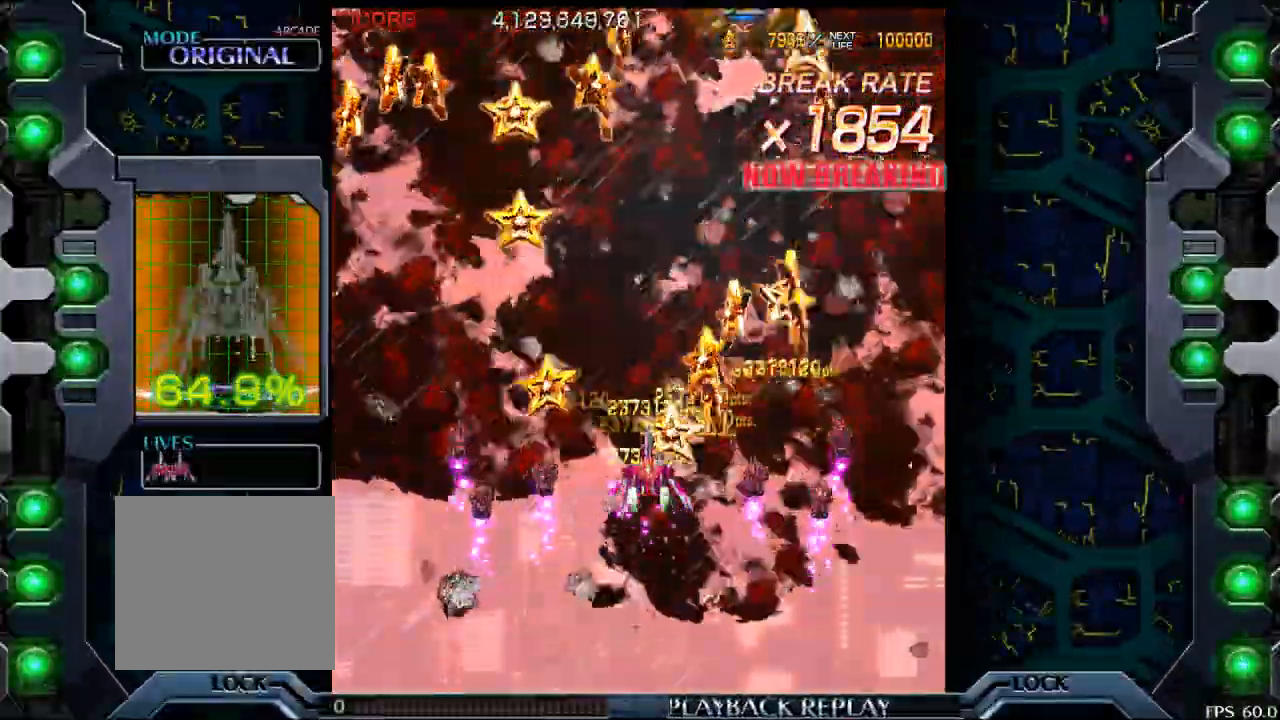
{"buttons": [], "left_stick": "up", "events": [[200, "left_stick", "left"], [483, "left_stick", "up"]]}
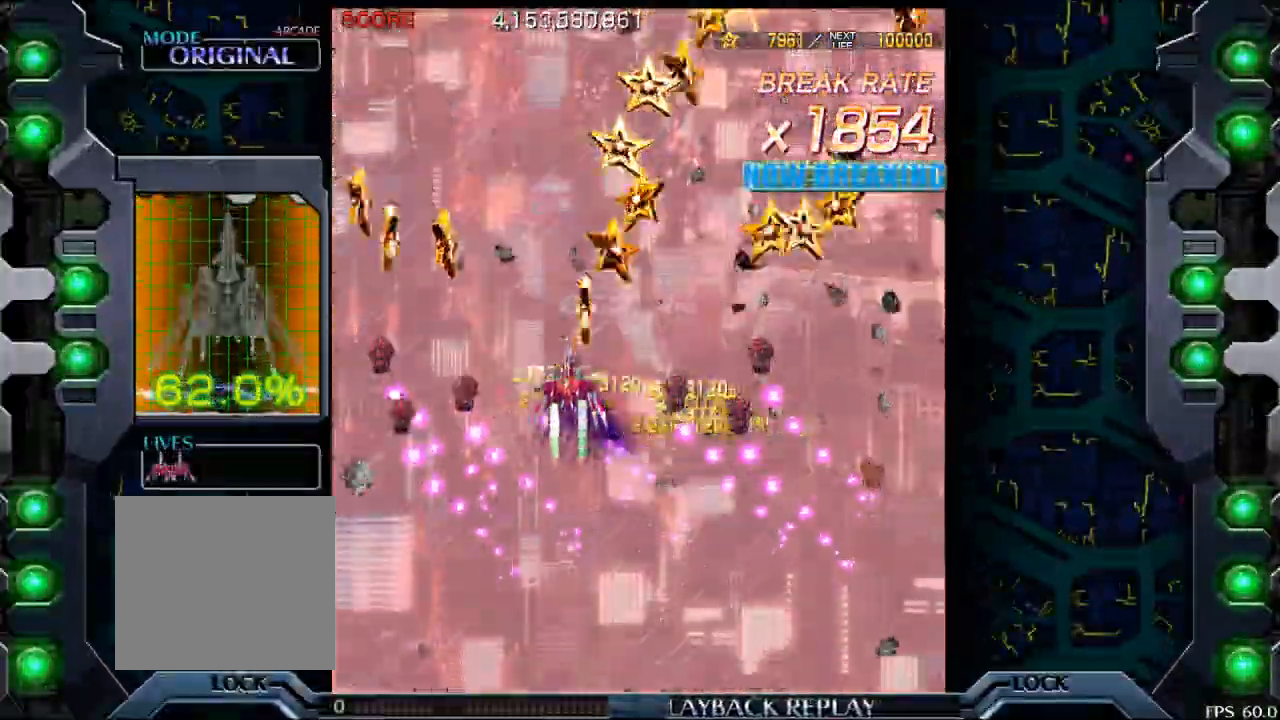
{"buttons": [], "left_stick": "right", "events": [[17, "left_stick", "center"], [350, "left_stick", "right"]]}
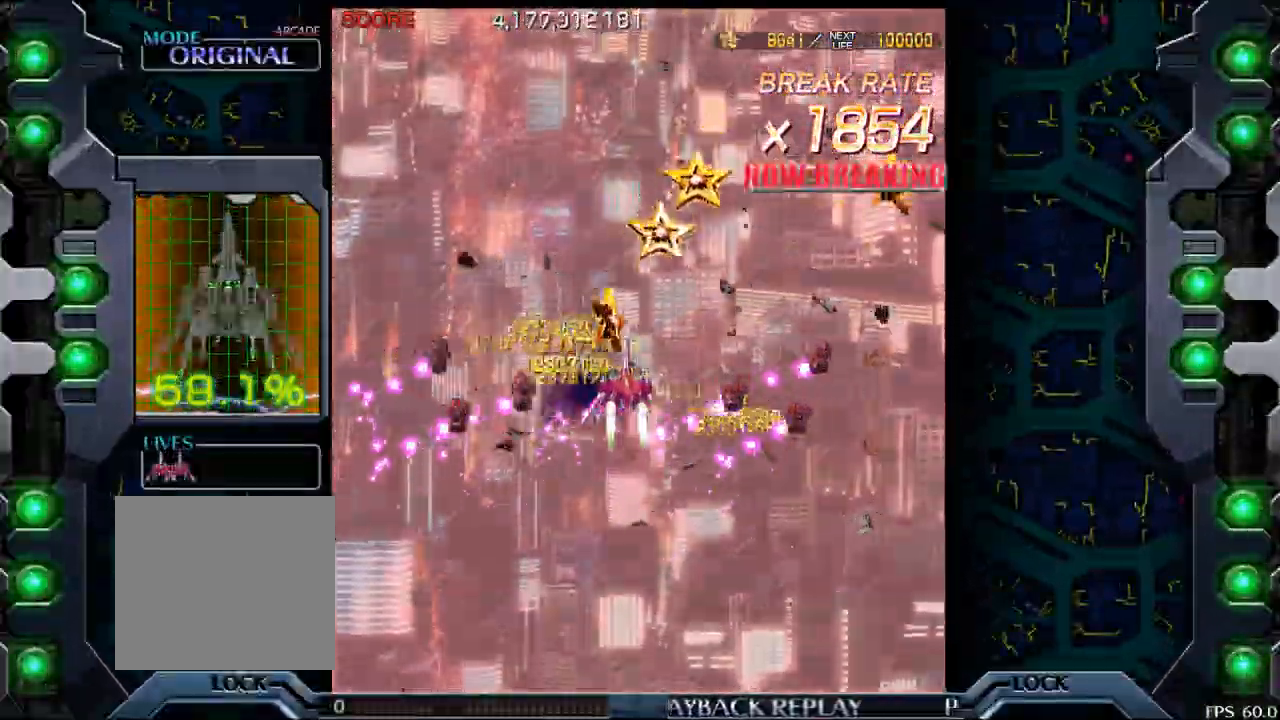
{"buttons": [], "left_stick": "center", "events": [[200, "left_stick", "center"]]}
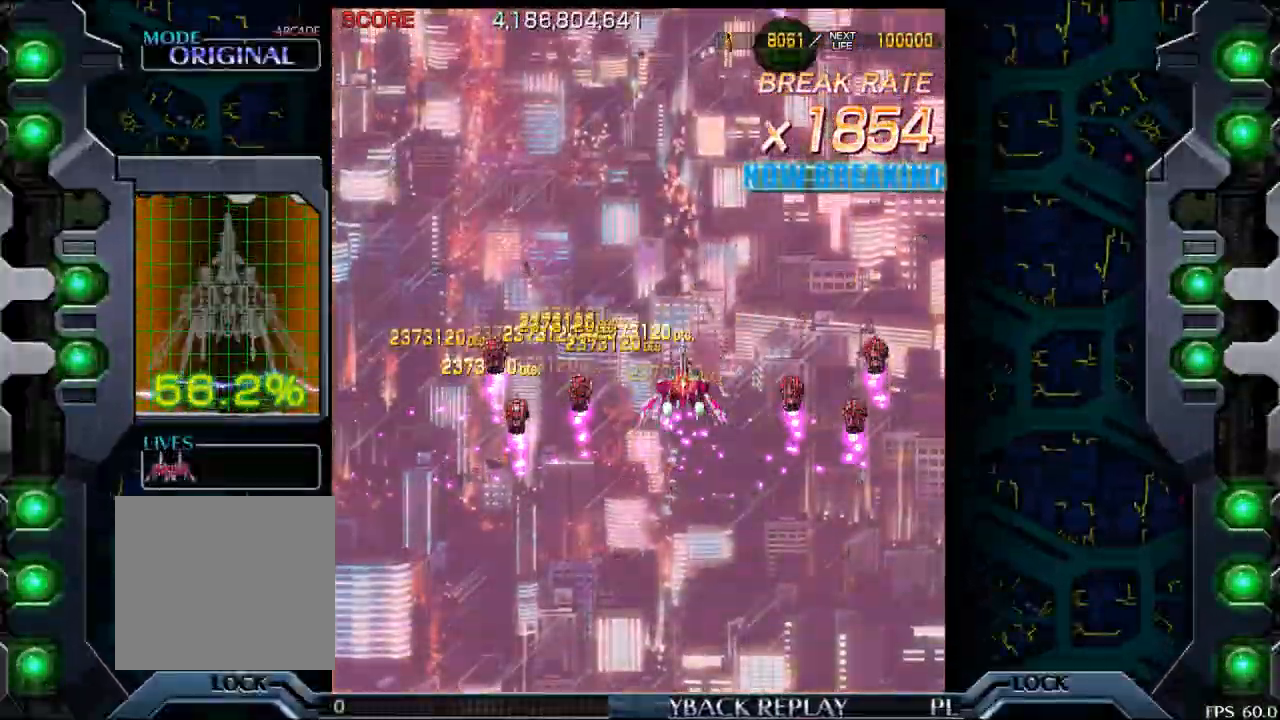
{"buttons": [], "left_stick": "center", "events": []}
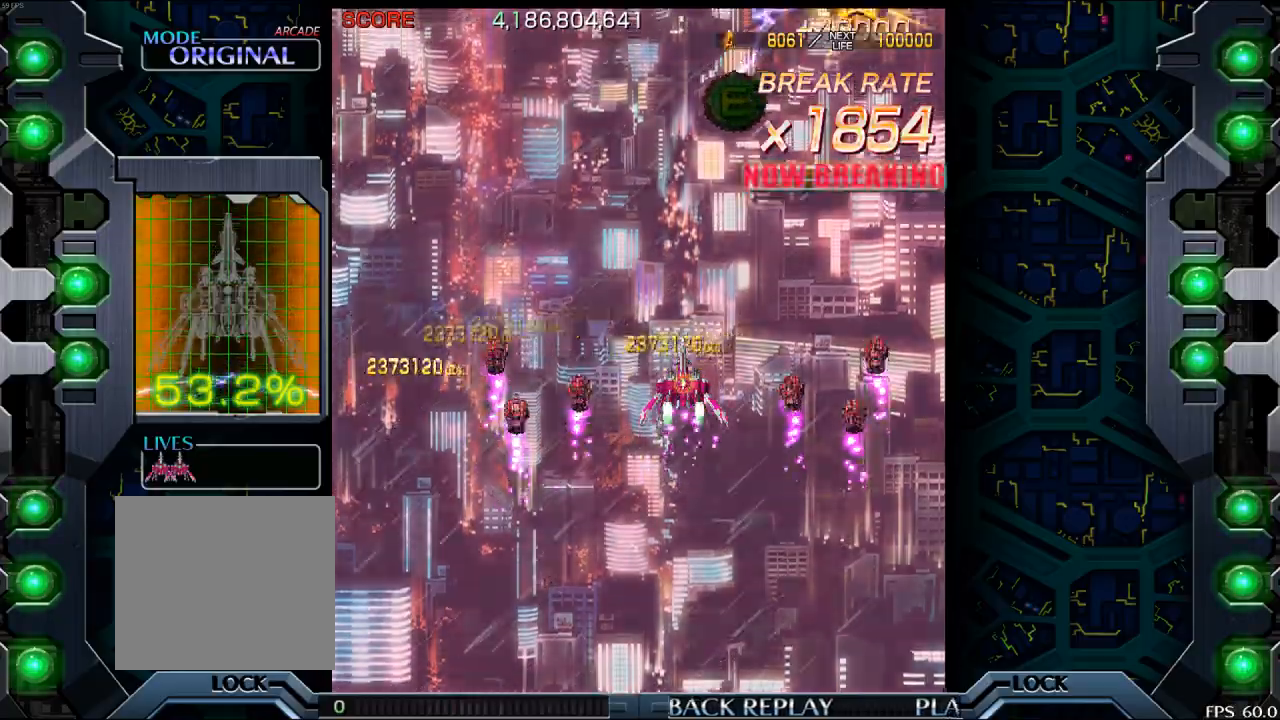
{"buttons": [], "left_stick": "center", "events": []}
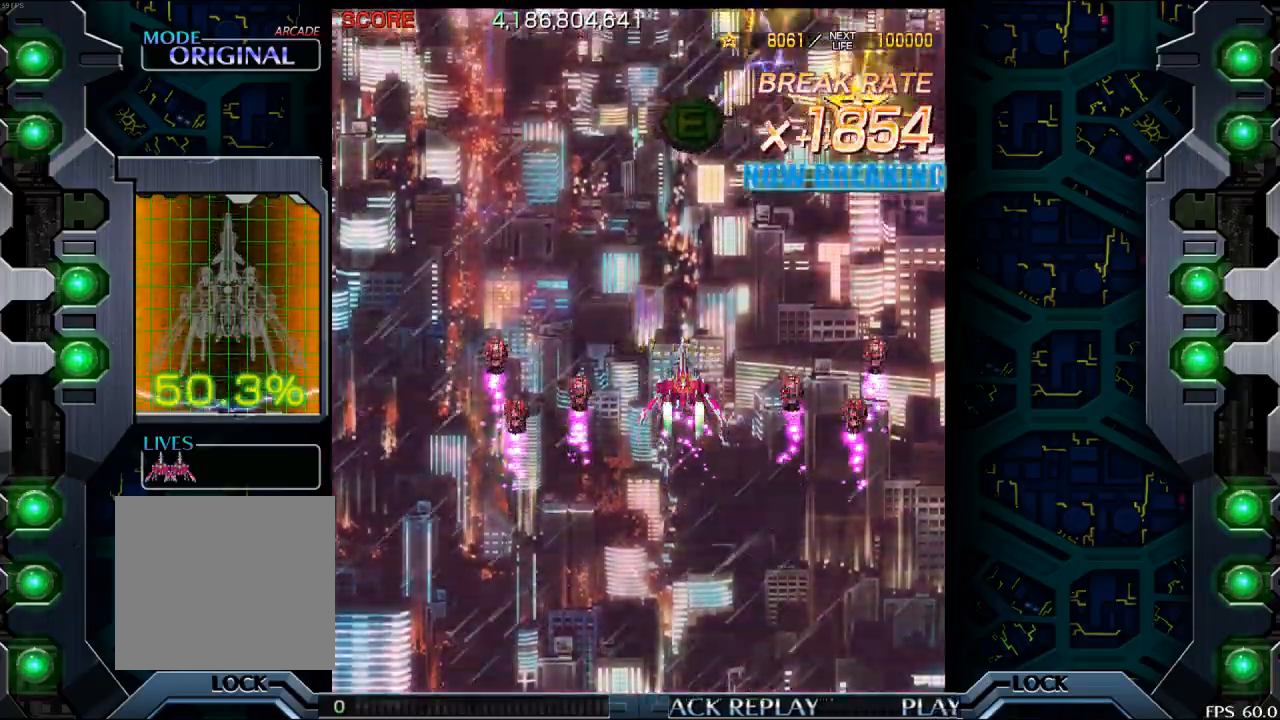
{"buttons": [], "left_stick": "right", "events": [[467, "left_stick", "right"]]}
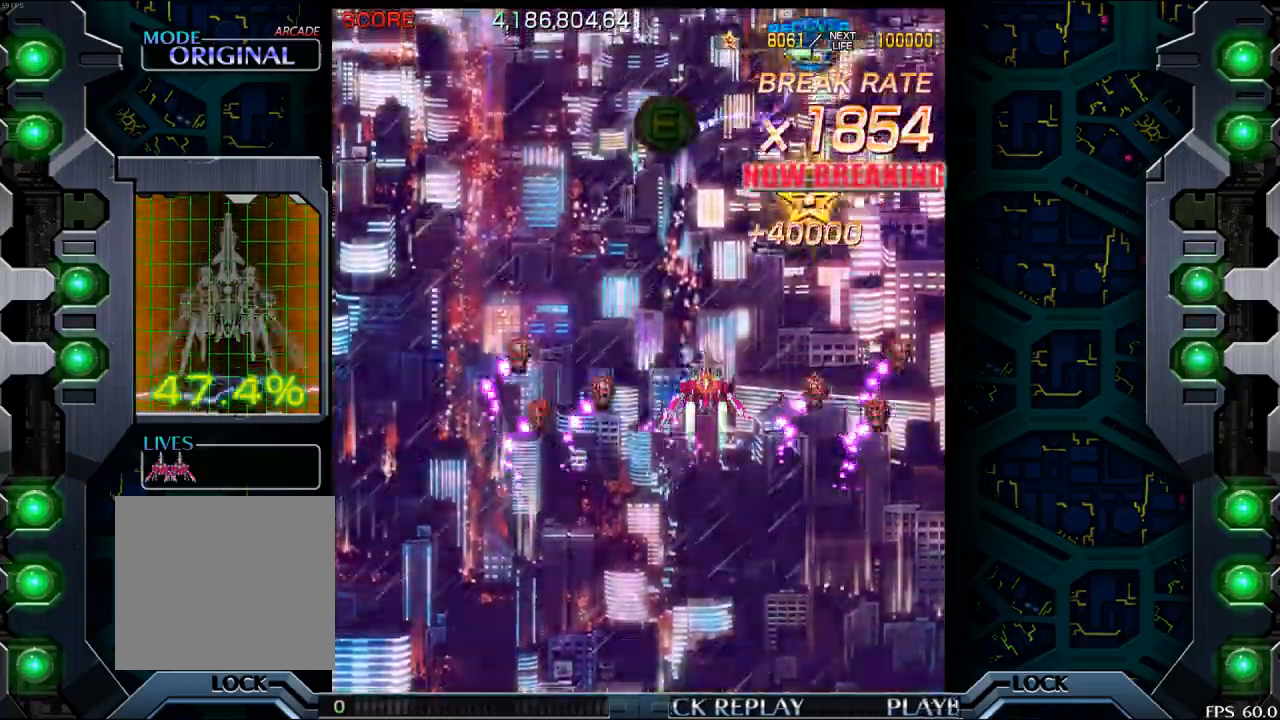
{"buttons": [], "left_stick": "down", "events": [[167, "left_stick", "up"], [450, "left_stick", "down"]]}
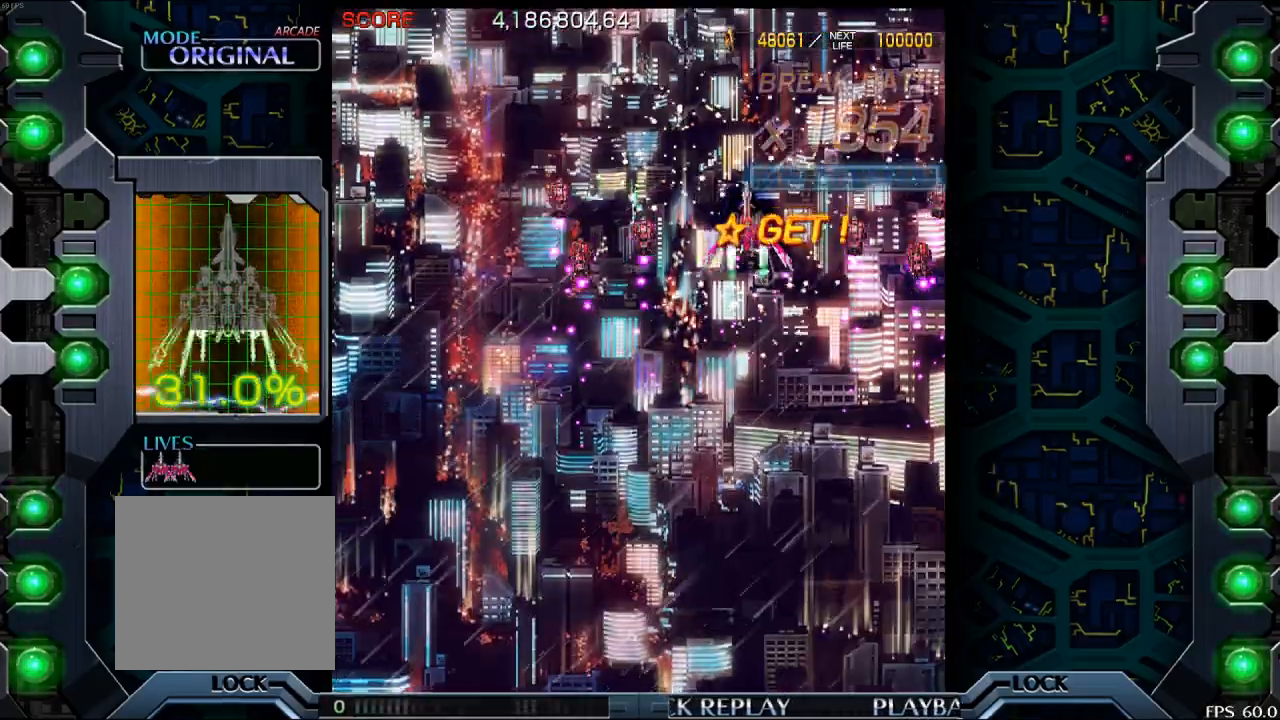
{"buttons": [], "left_stick": "center", "events": [[83, "left_stick", "down-left"], [267, "left_stick", "center"]]}